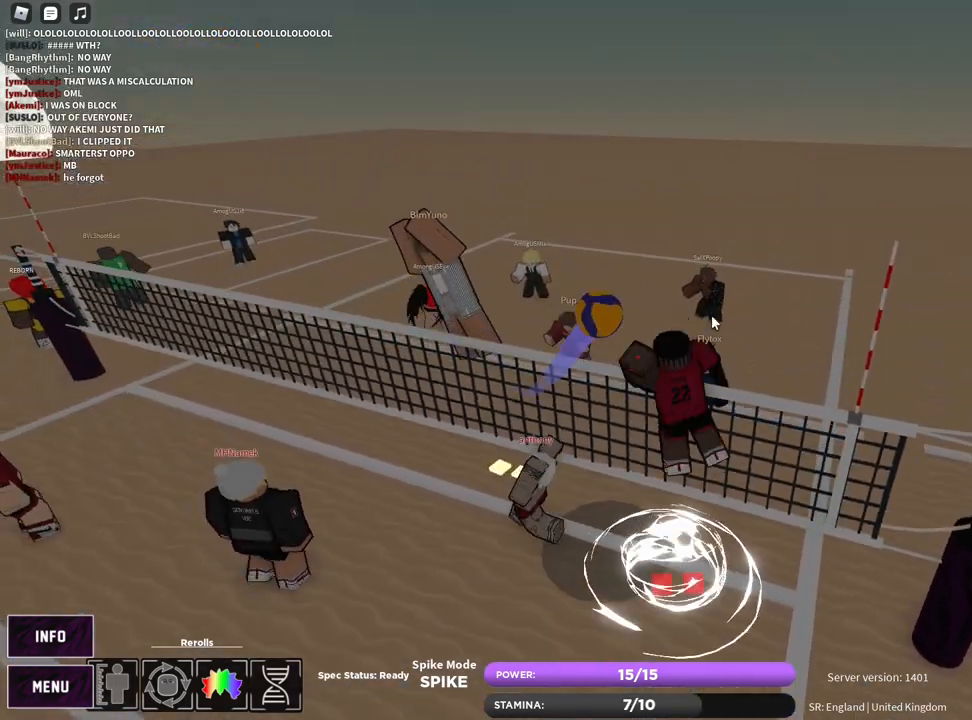
Gameplay with keyboard and mouse; each line is a JSON object with the keys and mouse buttons held at the frame after it. "events" lists presses ("down") and releases ("up") of "1", "2", "3", "4", "5", "a", "alt", "b", "c", "ctrl", "d", "e", "f", "g", "q", "r", "s", "shift", "space", "t", "tab", "v", "w", "x", "z", "mouse_left", "mouse_wheel", "mouse_right", "mouse_mb4" and "mouse_mb5" between this image and that frame as [ms after this image, input, new state], when the widget could be followed in between. "mouse_left", "mouse_wheel", "mouse_right", "mouse_mb4", "mouse_mb5" = the "left", "wheel", "right", "mb4", "mb5" buttons of the "mouse" list. No other keys are recorded. "wheel" means that the mouse wheel is clicked or scrolled. Mouse movement is not recorded.
{"keys": ["s", "z"], "mouse": [], "events": [[450, "z", "down"], [467, "s", "down"]]}
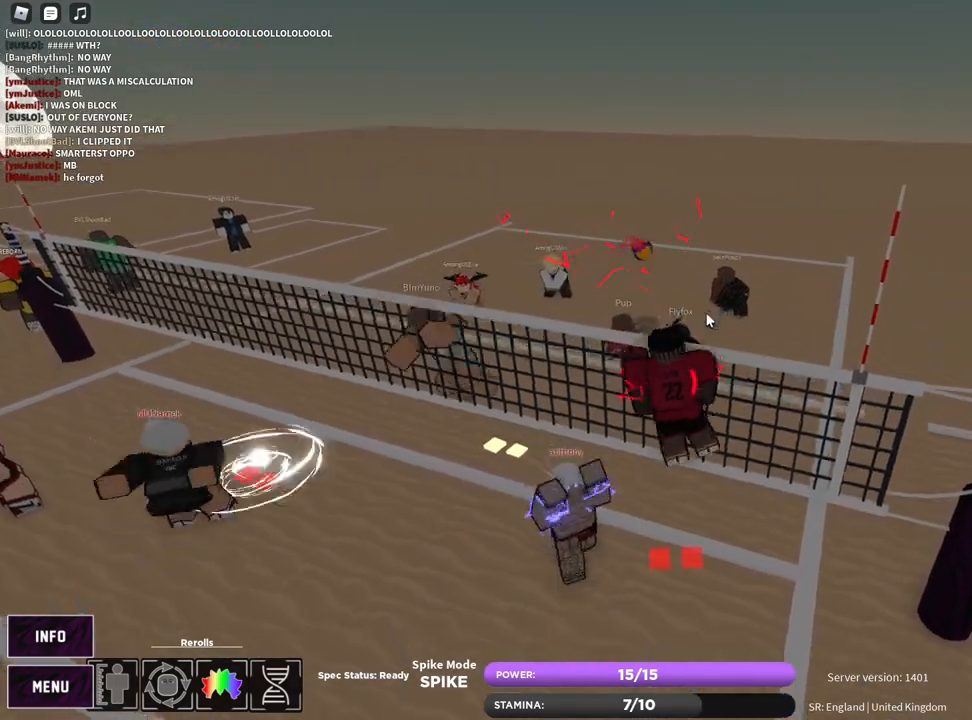
{"keys": ["e", "s"], "mouse": [], "events": [[33, "z", "up"], [117, "z", "down"], [200, "e", "down"], [200, "z", "up"], [267, "mouse_left", "down"], [283, "e", "up"], [300, "mouse_right", "down"], [333, "z", "down"], [350, "mouse_left", "up"], [383, "e", "down"], [417, "z", "up"], [450, "mouse_right", "up"]]}
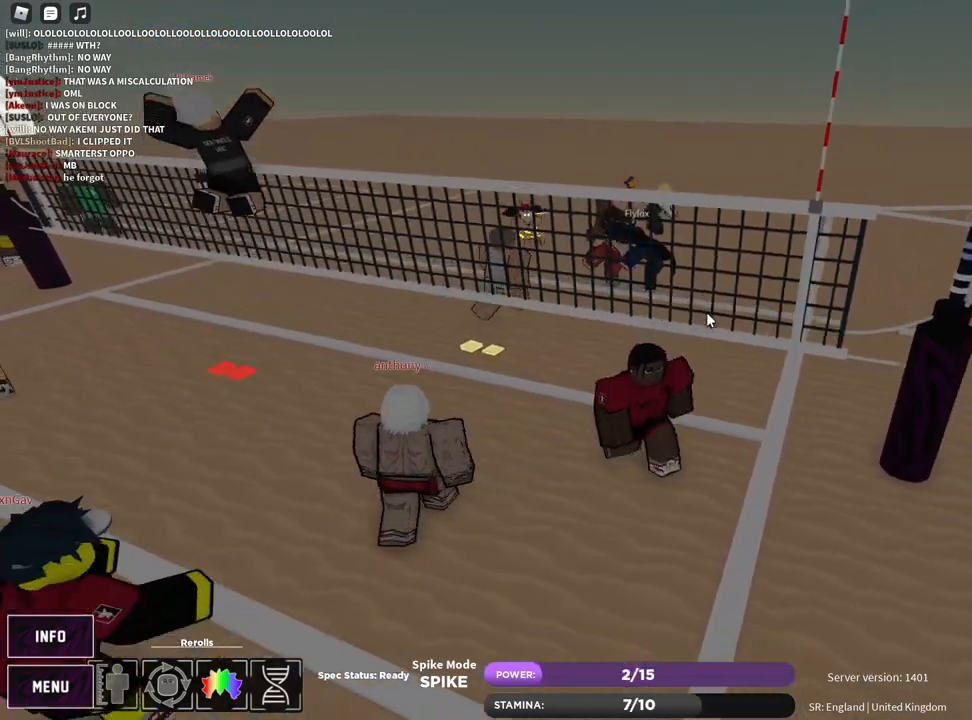
{"keys": ["a"], "mouse": [], "events": [[17, "a", "down"], [17, "e", "up"], [267, "s", "up"]]}
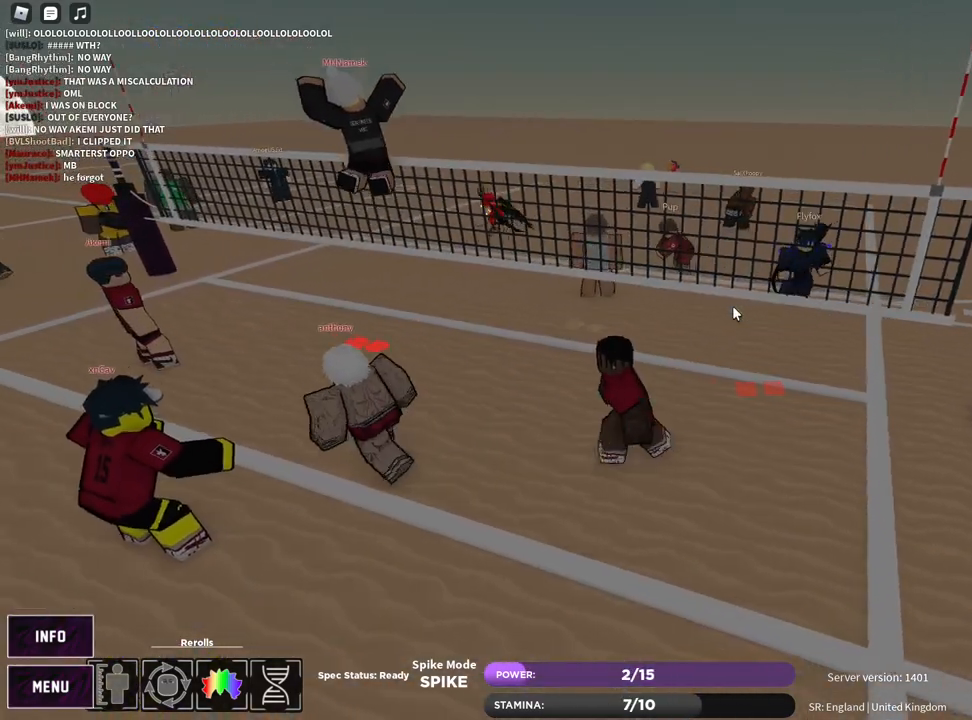
{"keys": [], "mouse": [], "events": [[83, "a", "up"]]}
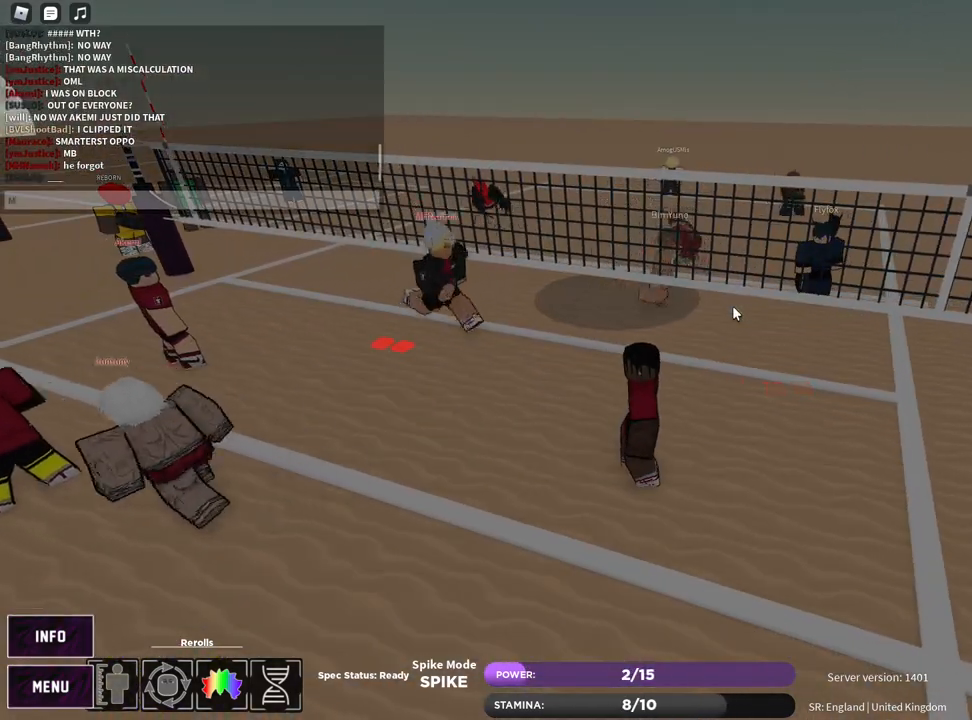
{"keys": [], "mouse": [], "events": [[50, "b", "down"], [117, "b", "up"]]}
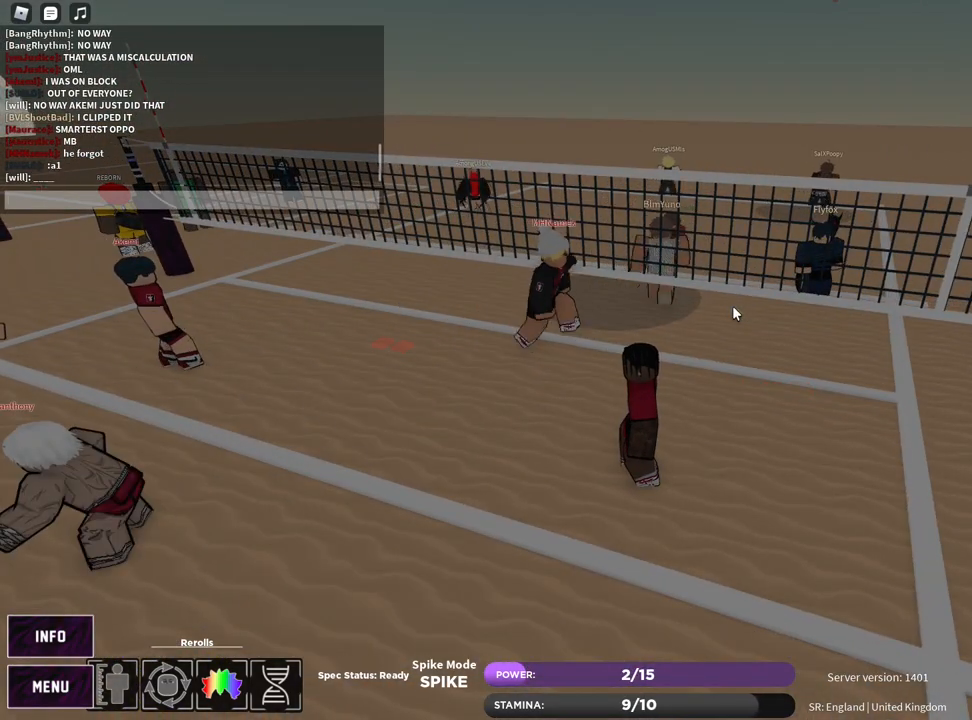
{"keys": ["shift"], "mouse": [], "events": [[183, "shift", "down"], [383, "5", "down"], [450, "5", "up"]]}
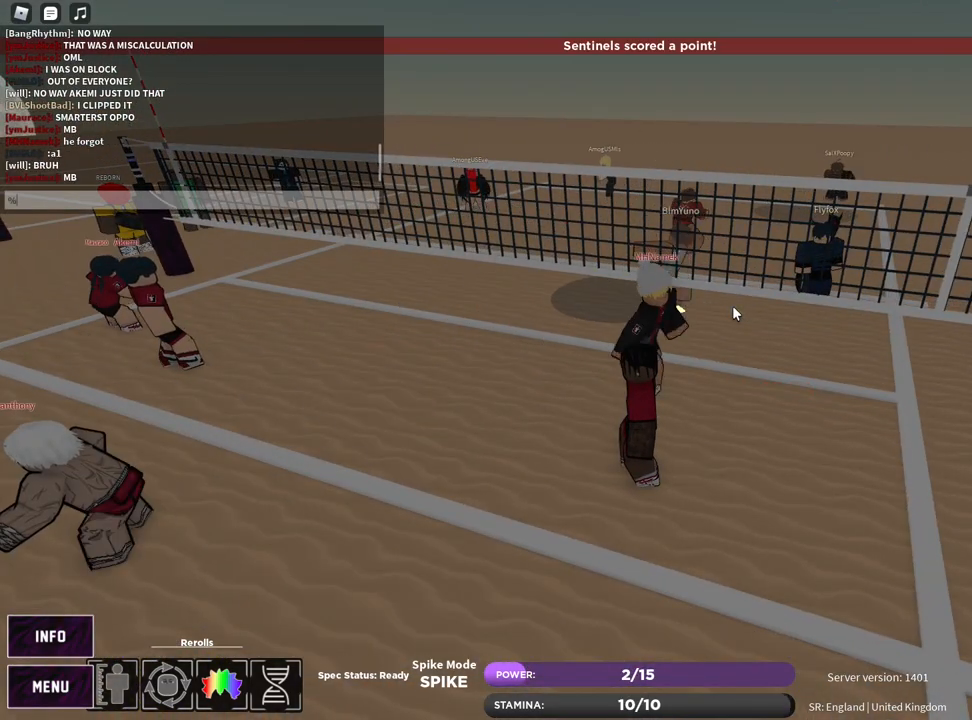
{"keys": [], "mouse": [], "events": [[67, "shift", "up"]]}
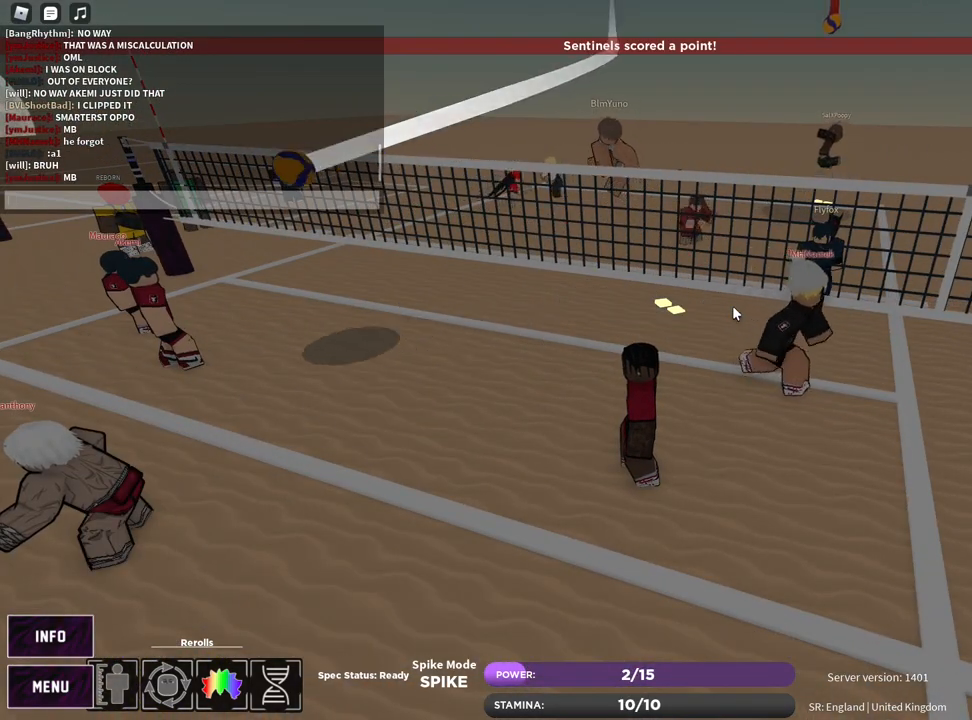
{"keys": ["e", "w", "z"], "mouse": [], "events": [[283, "mouse_left", "down"], [300, "mouse_right", "down"], [367, "mouse_left", "up"], [417, "z", "down"], [450, "w", "down"], [500, "e", "down"], [500, "mouse_right", "up"]]}
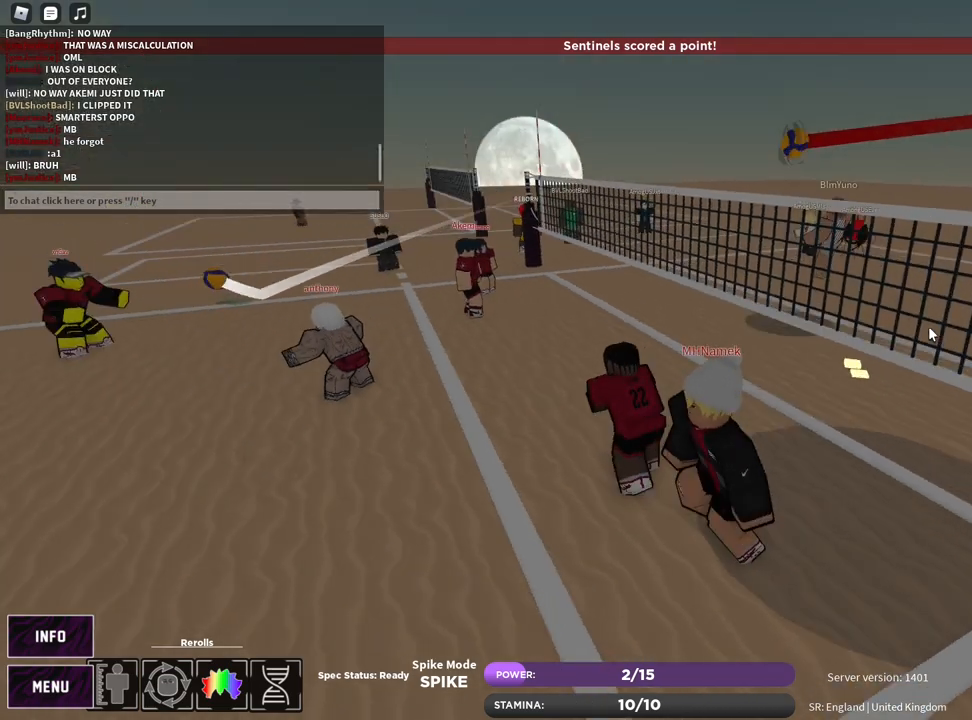
{"keys": ["e", "w"], "mouse": [], "events": [[33, "z", "up"], [83, "e", "up"], [150, "z", "down"], [200, "e", "down"], [233, "z", "up"], [300, "e", "up"], [400, "z", "down"], [450, "e", "down"], [483, "z", "up"]]}
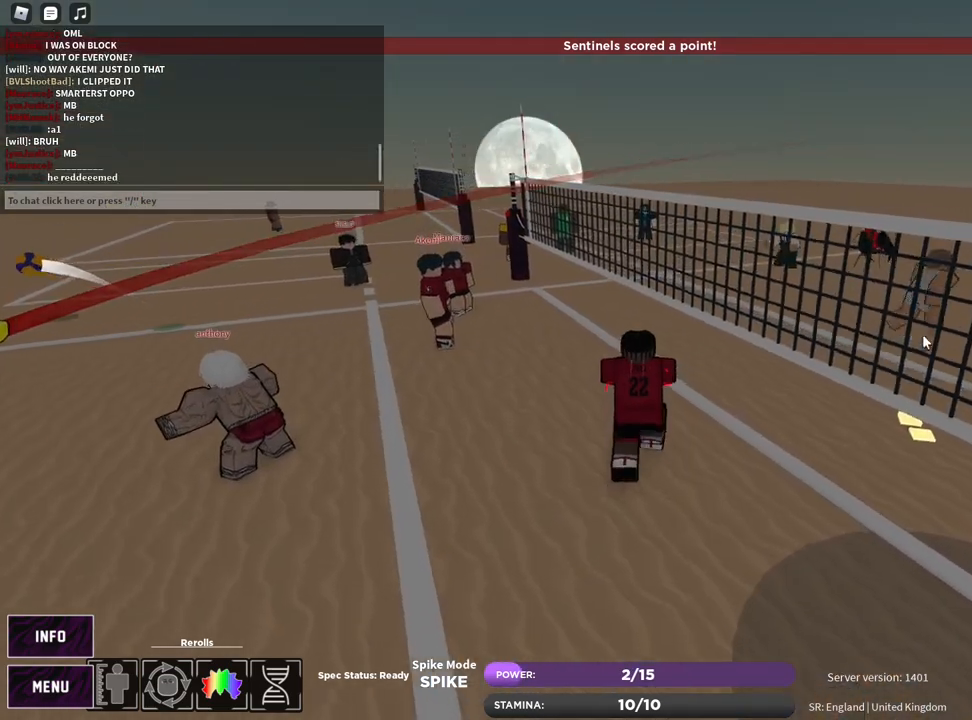
{"keys": [], "mouse": [], "events": [[50, "e", "up"], [150, "a", "down"], [333, "a", "up"], [333, "w", "up"]]}
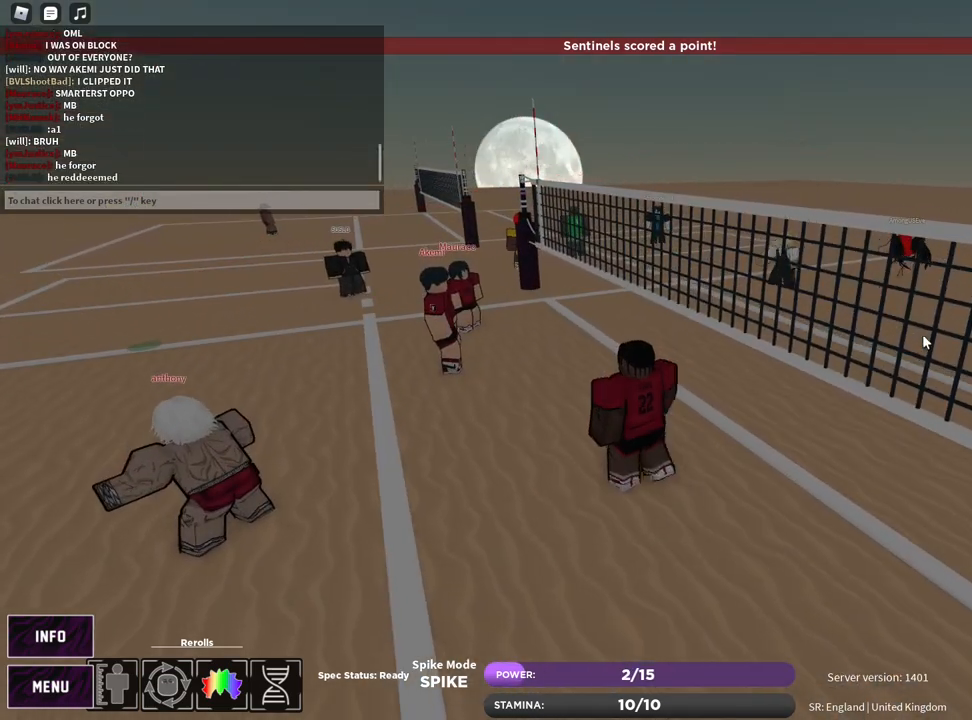
{"keys": [], "mouse": [], "events": []}
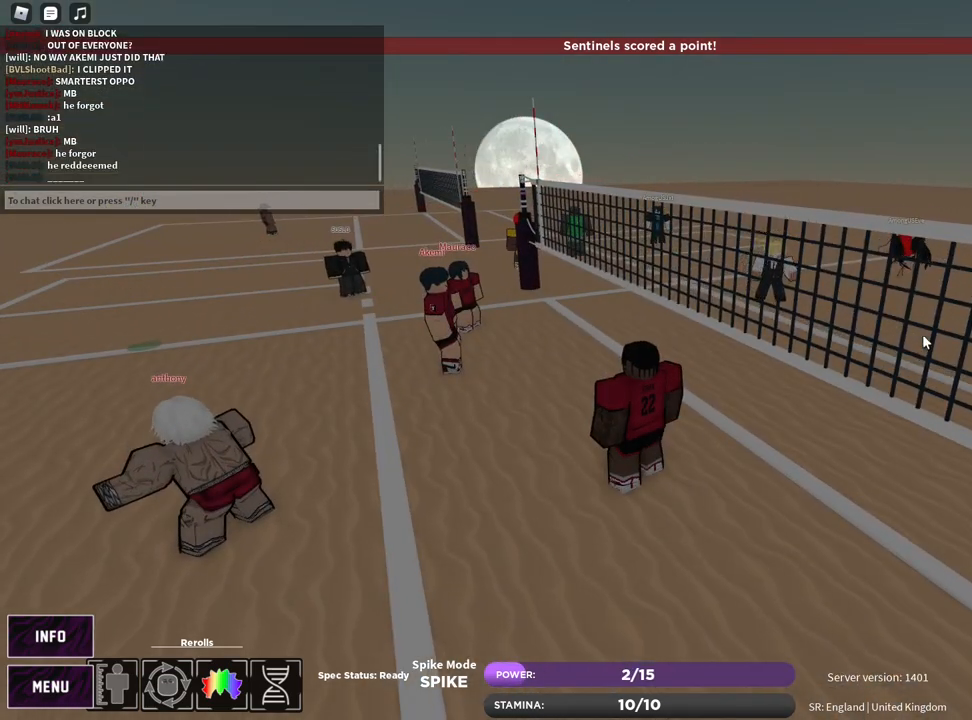
{"keys": [], "mouse": [], "events": []}
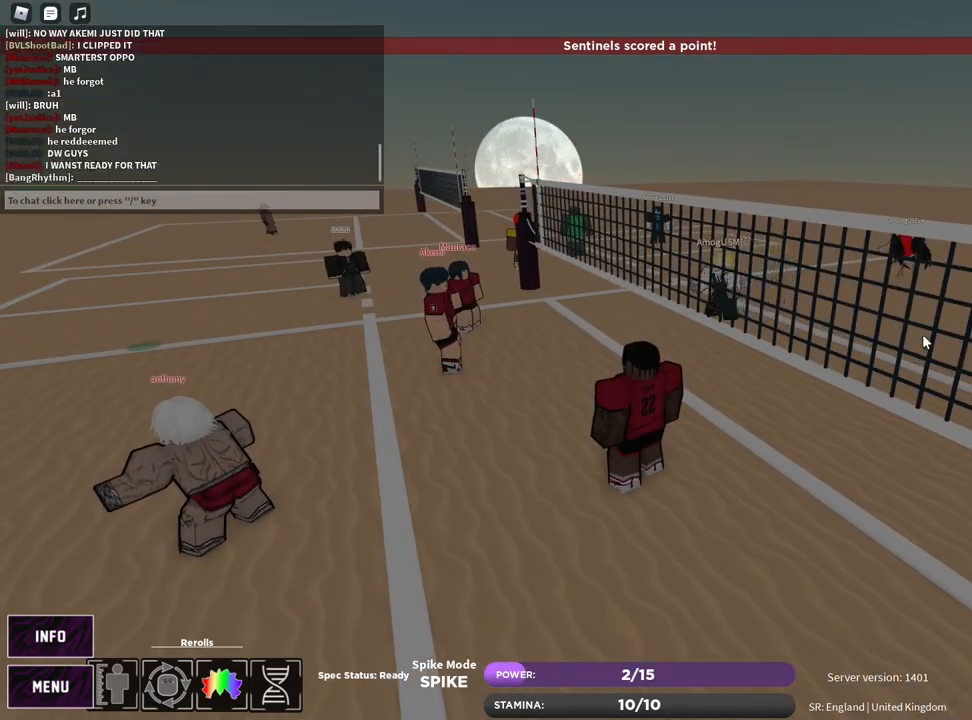
{"keys": [], "mouse": [], "events": []}
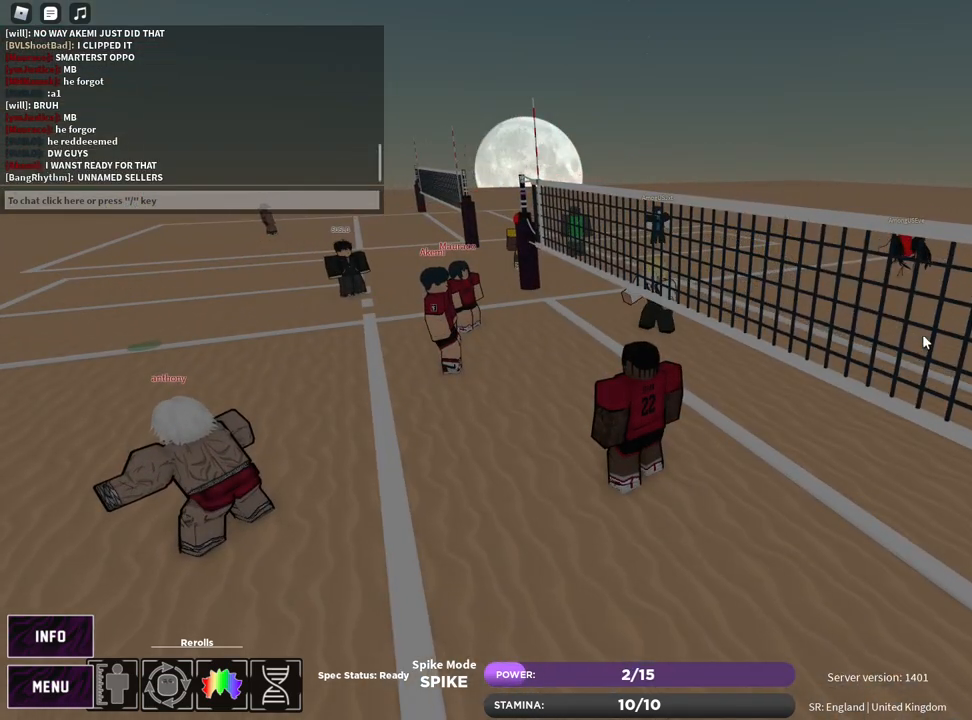
{"keys": [], "mouse": [], "events": []}
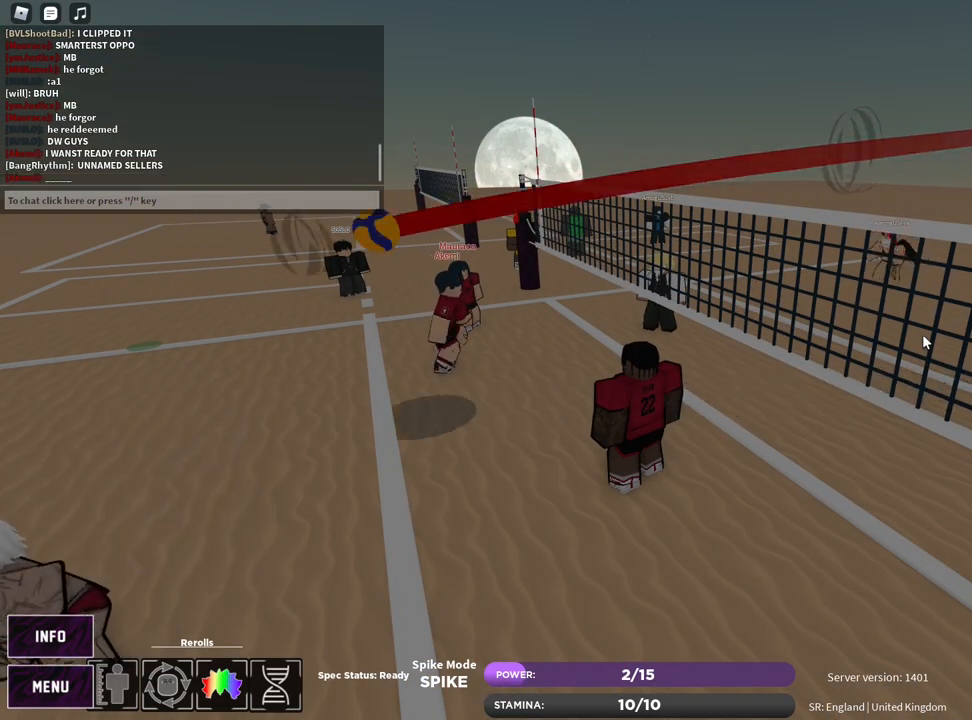
{"keys": [], "mouse": [], "events": []}
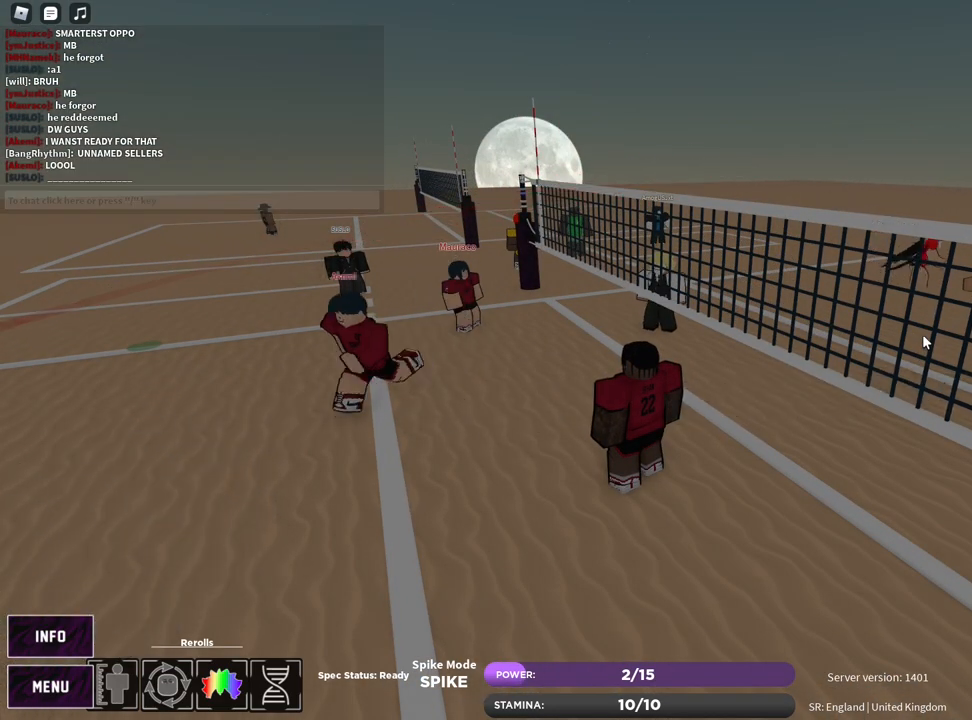
{"keys": [], "mouse": [], "events": []}
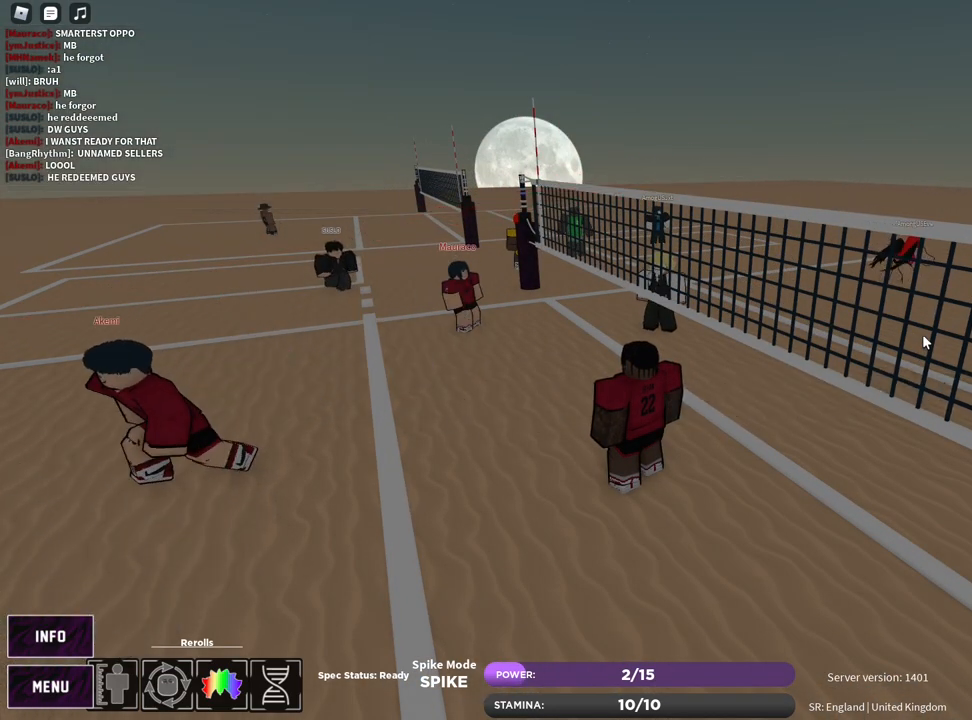
{"keys": [], "mouse": [], "events": []}
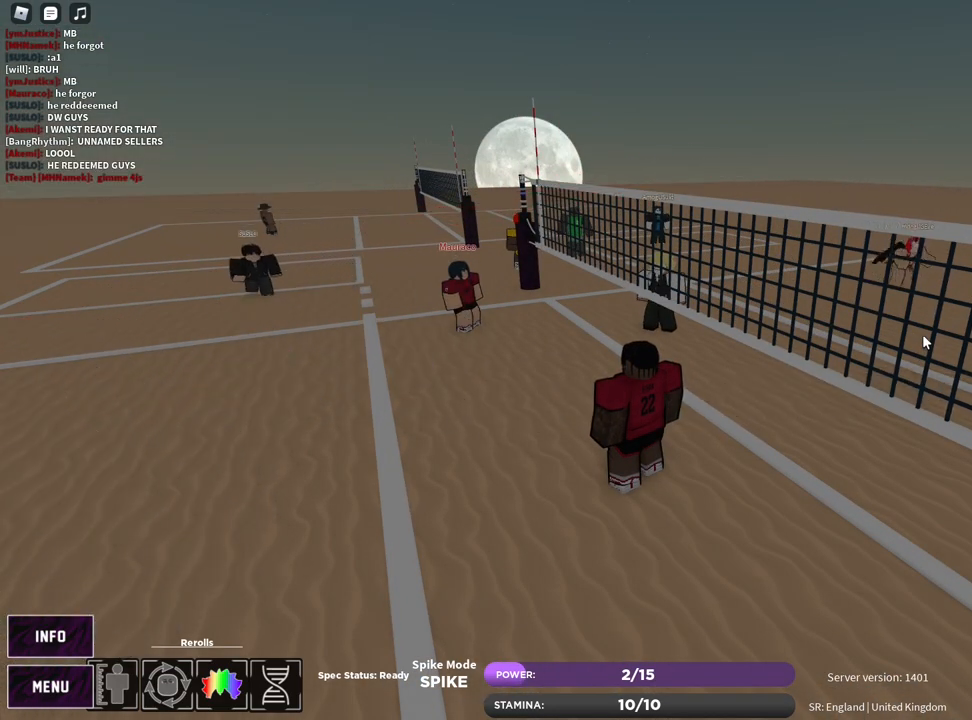
{"keys": [], "mouse": [], "events": []}
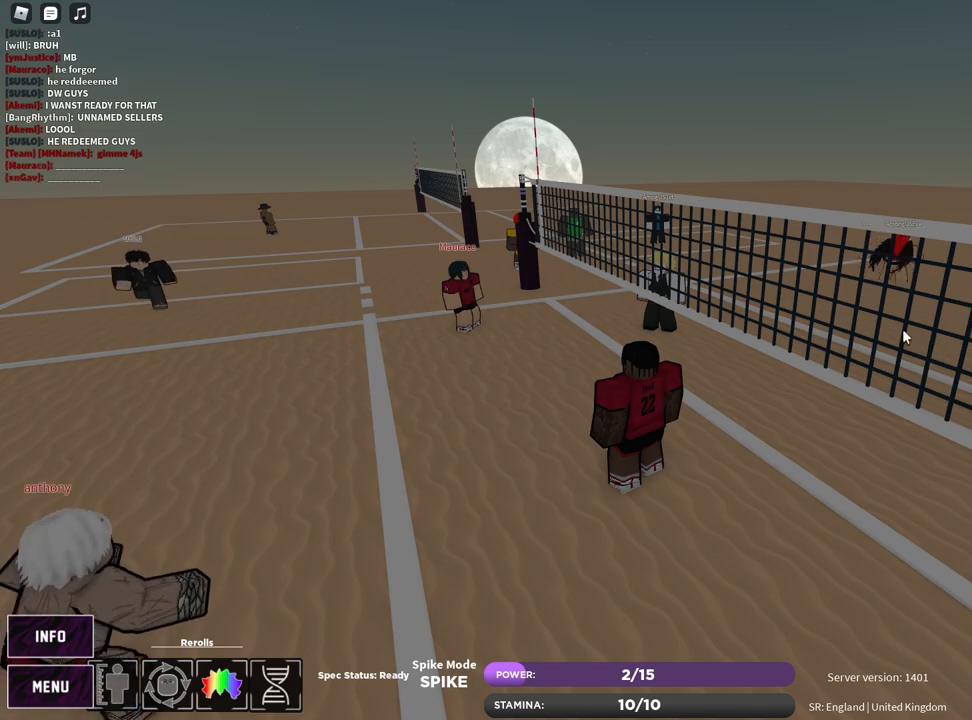
{"keys": ["z"], "mouse": [], "events": [[67, "mouse_left", "down"], [100, "mouse_right", "down"], [200, "mouse_left", "up"], [300, "z", "down"], [350, "e", "down"], [383, "z", "up"], [400, "mouse_right", "up"], [417, "e", "up"], [483, "z", "down"]]}
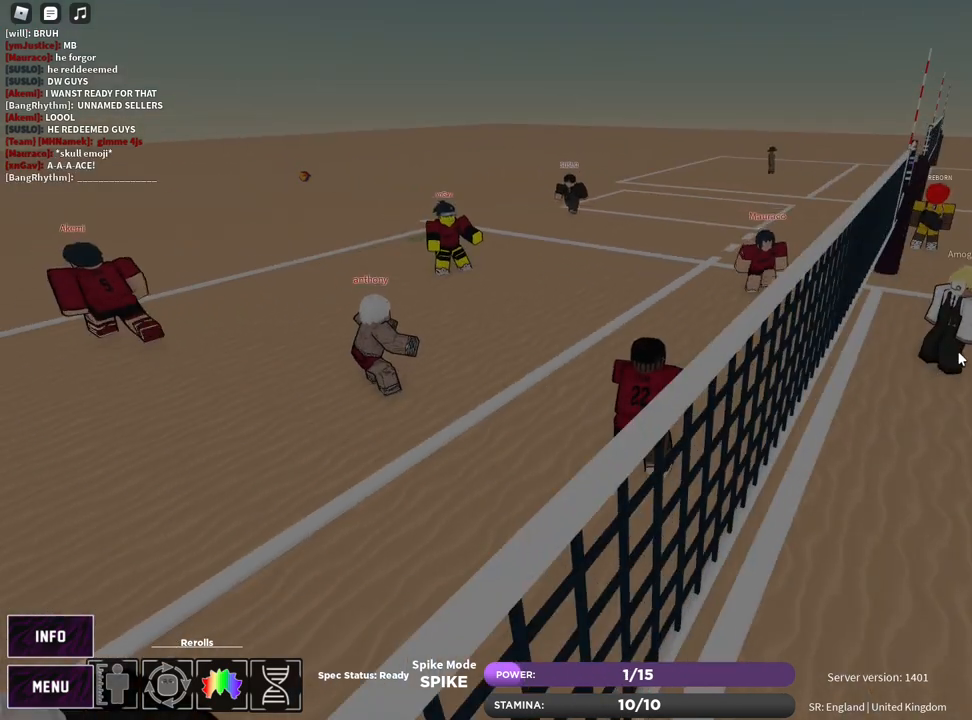
{"keys": ["e", "z"], "mouse": [], "events": [[33, "e", "down"], [83, "z", "up"], [100, "e", "up"], [183, "e", "down"], [217, "mouse_right", "down"], [250, "e", "up"], [433, "z", "down"], [467, "e", "down"], [467, "mouse_right", "up"]]}
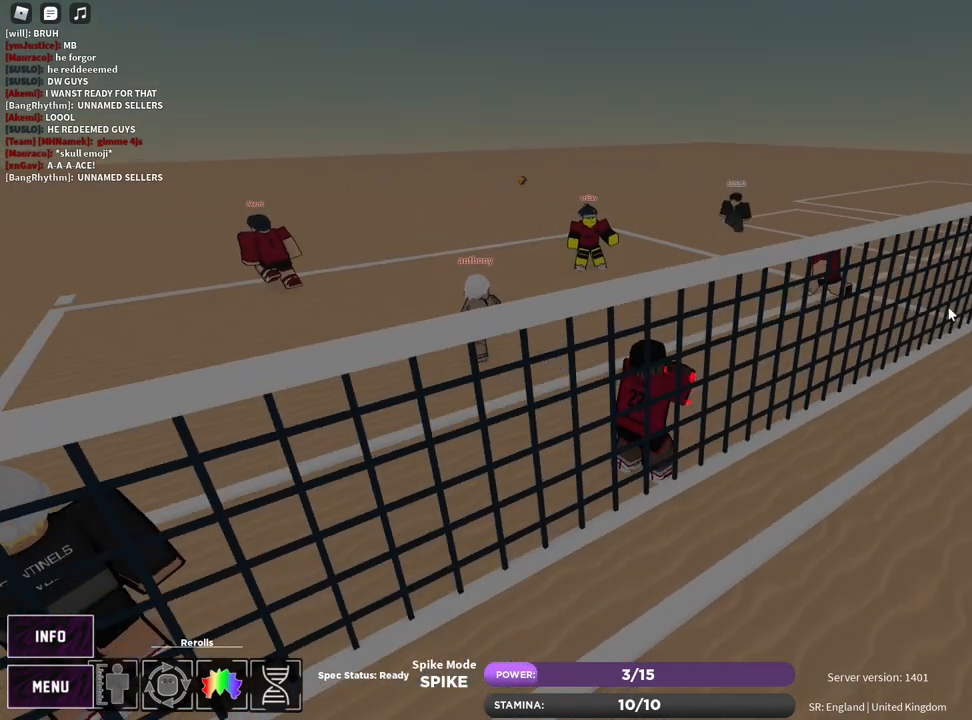
{"keys": [], "mouse": [], "events": [[17, "z", "up"], [50, "e", "up"], [317, "1", "down"], [383, "1", "up"]]}
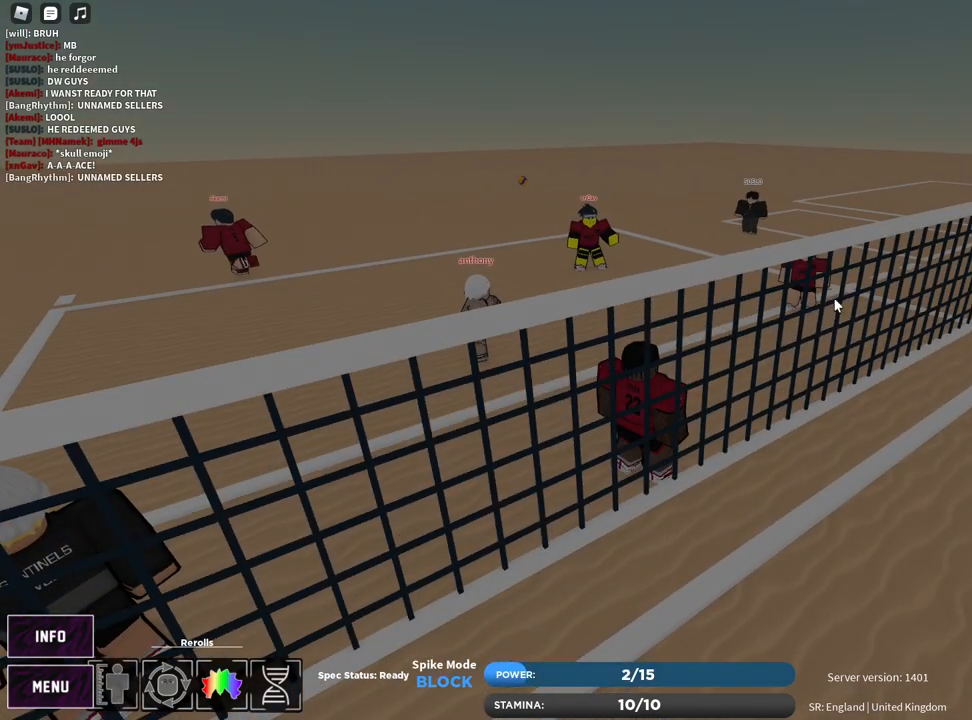
{"keys": ["e", "z"], "mouse": [], "events": [[50, "mouse_left", "down"], [117, "mouse_left", "up"], [217, "z", "down"], [250, "e", "down"], [300, "z", "up"], [333, "e", "up"], [450, "z", "down"], [483, "e", "down"]]}
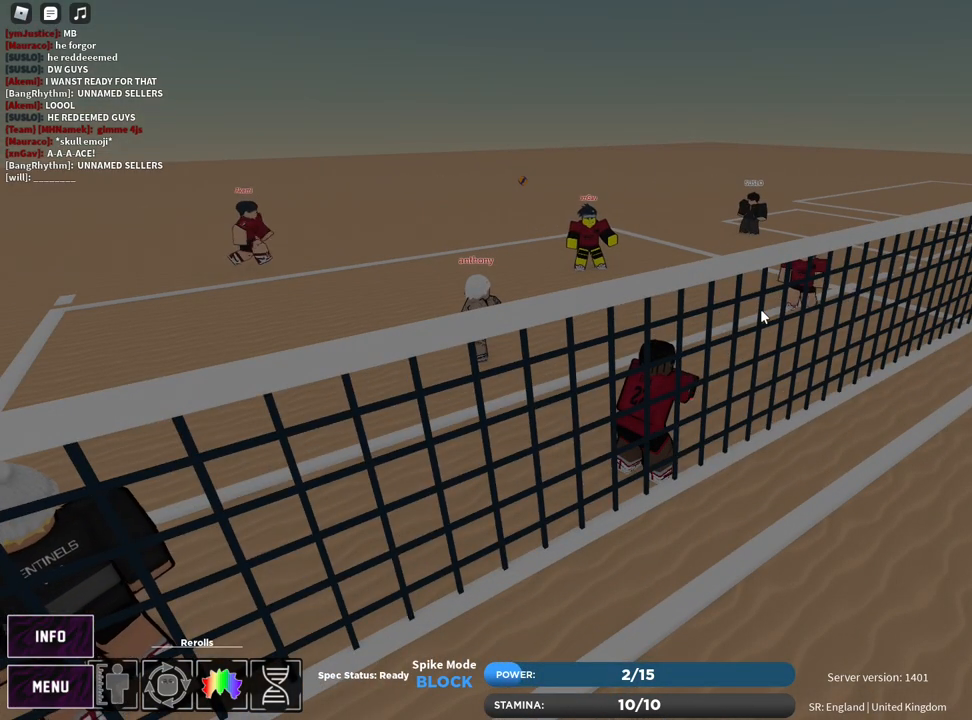
{"keys": ["w"], "mouse": ["right"], "events": [[33, "z", "up"], [50, "e", "up"], [233, "mouse_right", "down"], [433, "w", "down"]]}
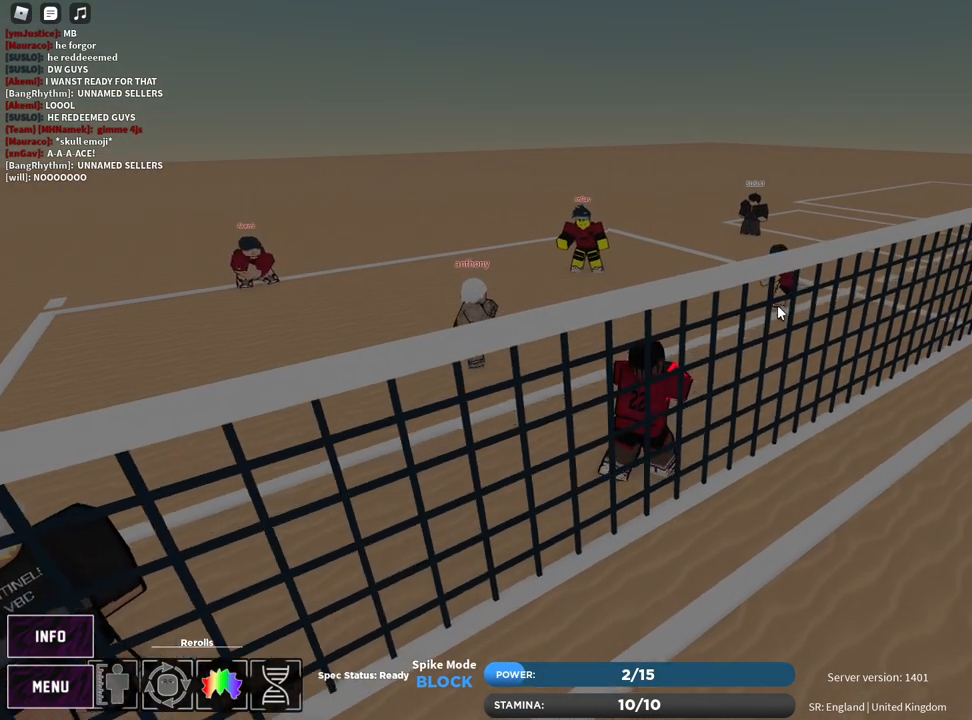
{"keys": ["e", "z"], "mouse": [], "events": [[100, "w", "up"], [233, "z", "down"], [267, "e", "down"], [300, "z", "up"], [333, "e", "up"], [333, "mouse_right", "up"], [433, "z", "down"], [483, "e", "down"]]}
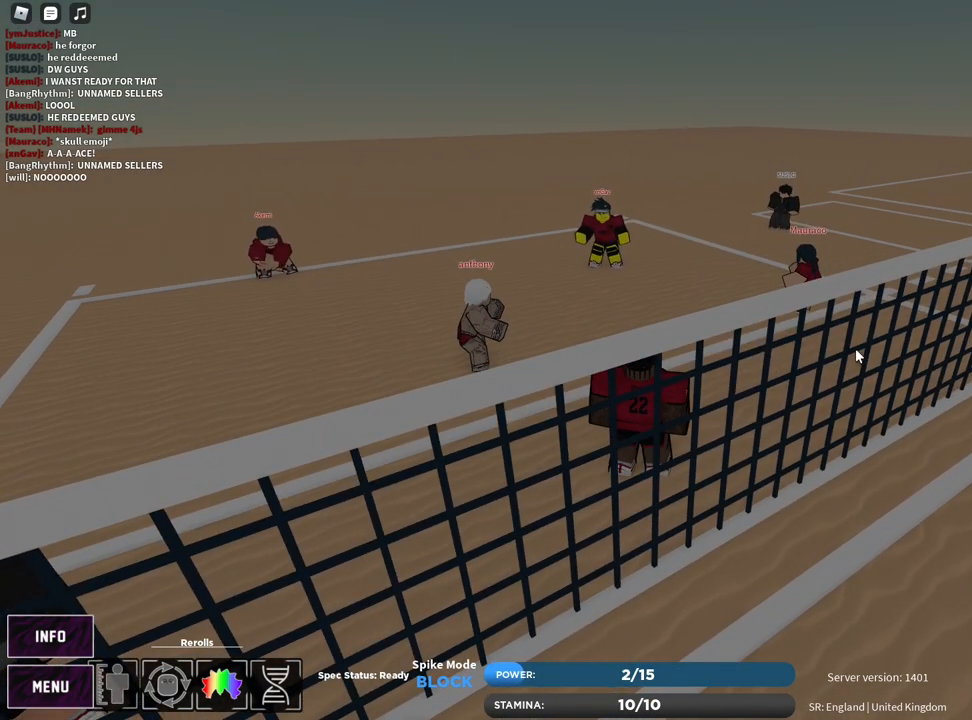
{"keys": [], "mouse": [], "events": [[17, "z", "up"], [50, "e", "up"]]}
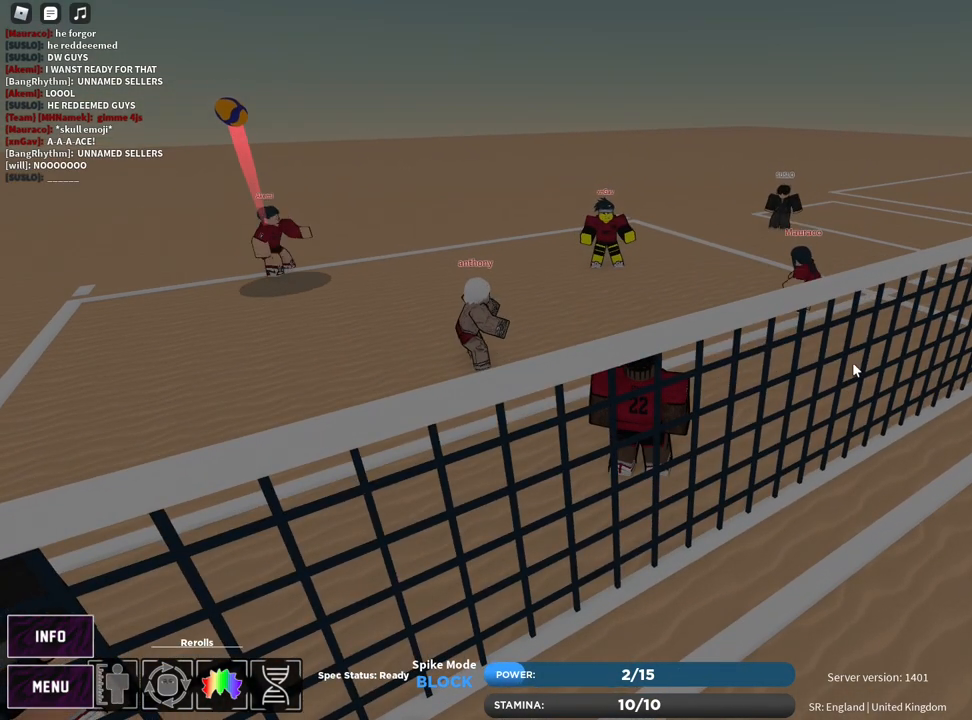
{"keys": [], "mouse": [], "events": []}
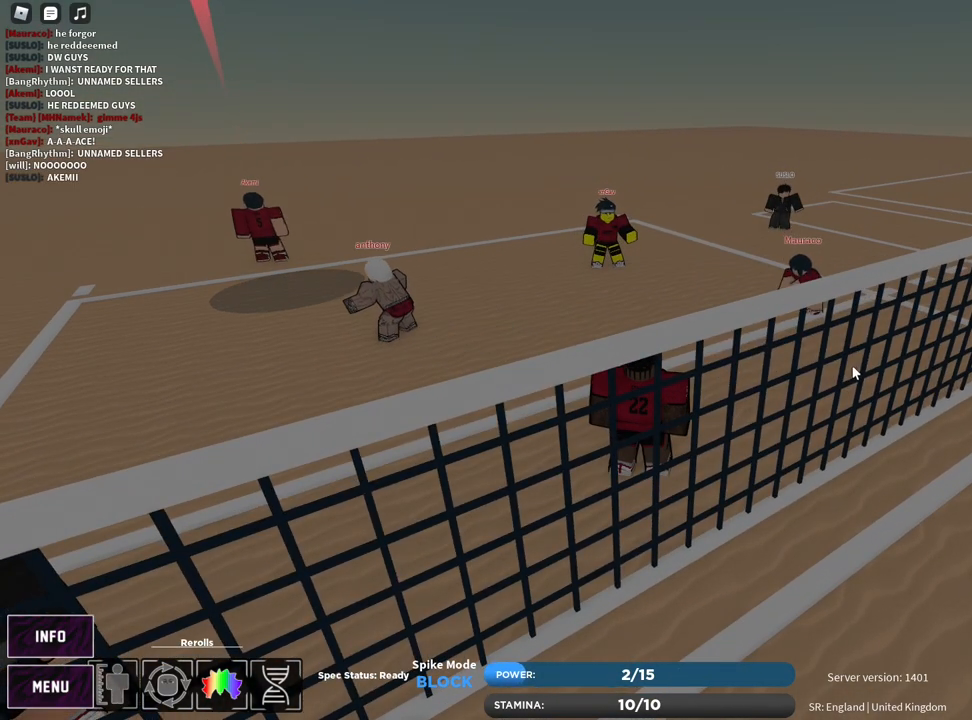
{"keys": [], "mouse": [], "events": [[167, "z", "down"], [200, "e", "down"], [233, "z", "up"], [283, "e", "up"], [367, "z", "down"], [400, "e", "down"], [433, "z", "up"], [467, "e", "up"]]}
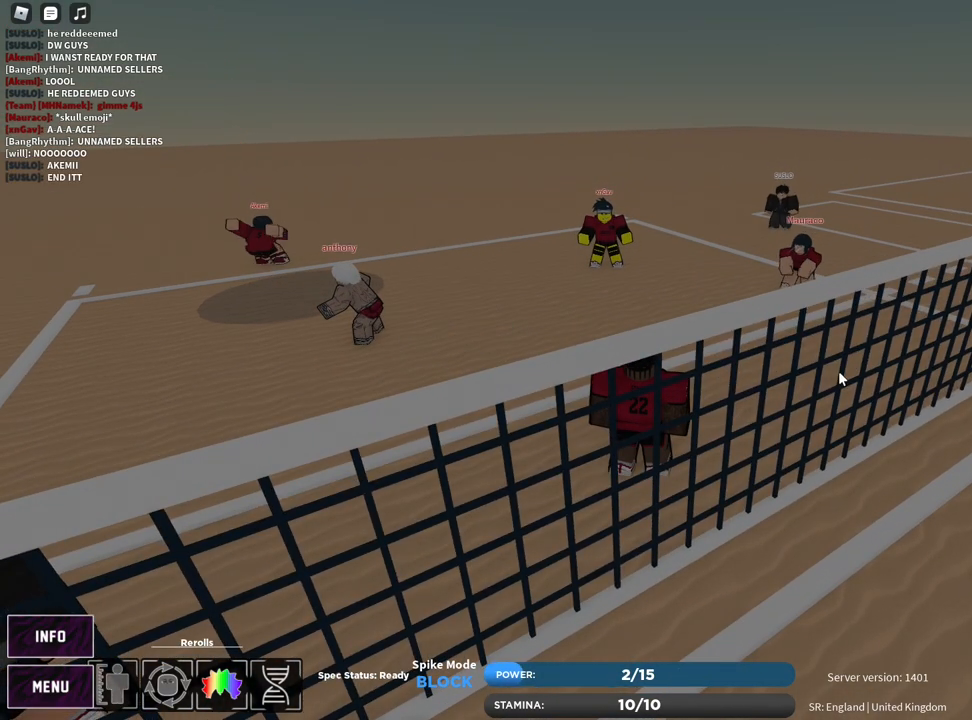
{"keys": ["e", "s"], "mouse": ["right"], "events": [[50, "a", "down"], [67, "s", "down"], [117, "mouse_right", "down"], [283, "a", "up"], [367, "mouse_left", "down"], [417, "z", "down"], [433, "mouse_left", "up"], [483, "e", "down"], [500, "z", "up"]]}
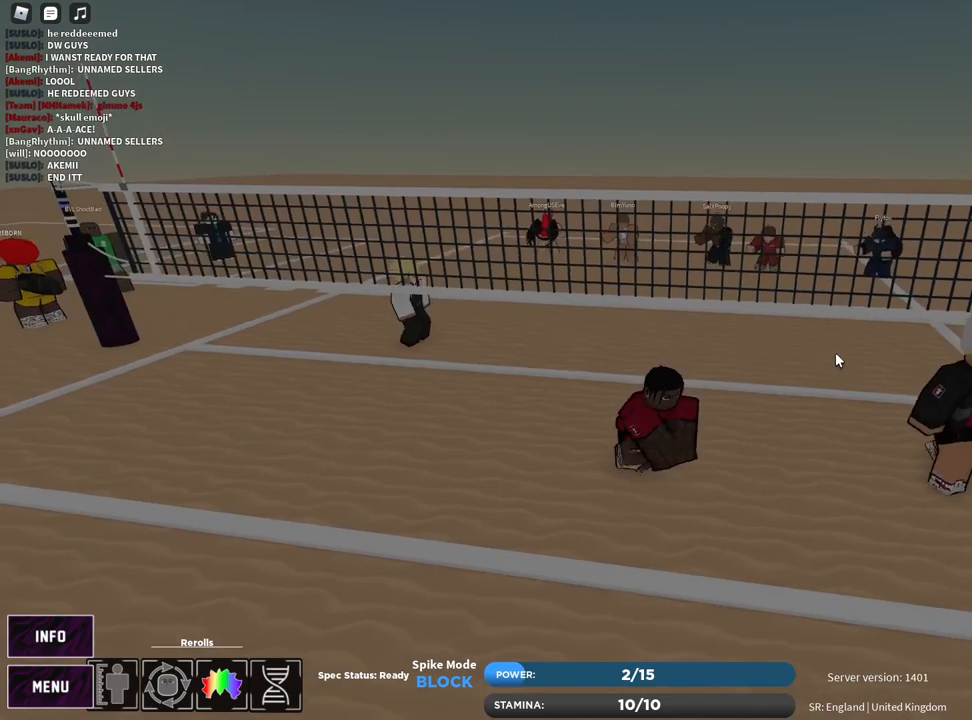
{"keys": ["d"], "mouse": ["right"], "events": [[67, "e", "up"], [233, "d", "down"], [267, "z", "down"], [333, "s", "up"], [350, "z", "up"]]}
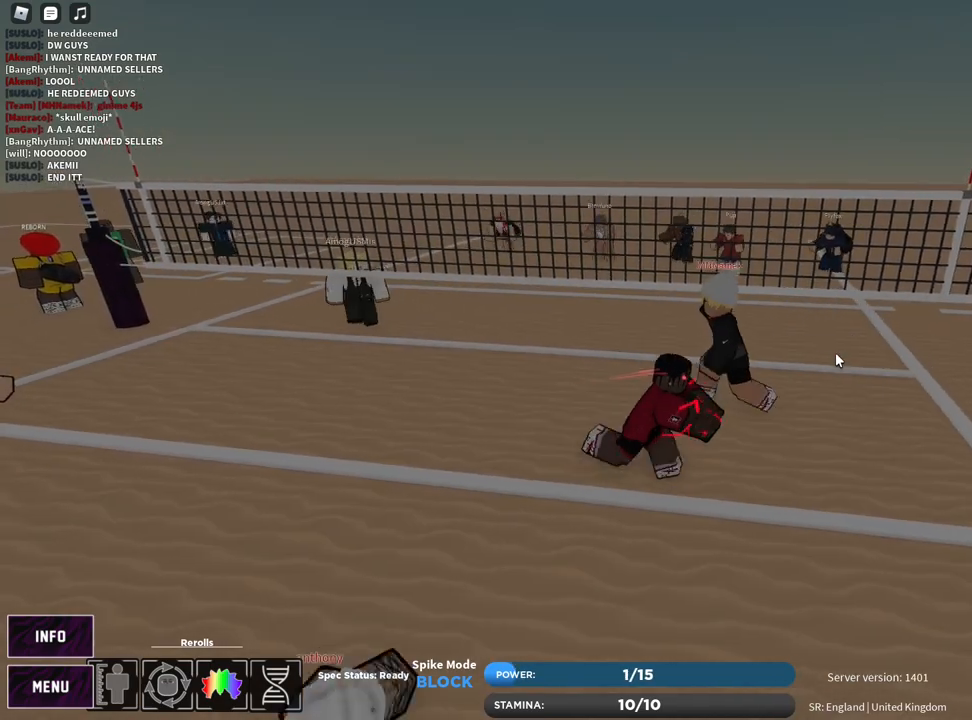
{"keys": ["d"], "mouse": ["right"], "events": [[100, "z", "down"], [150, "z", "up"], [250, "e", "down"], [350, "e", "up"]]}